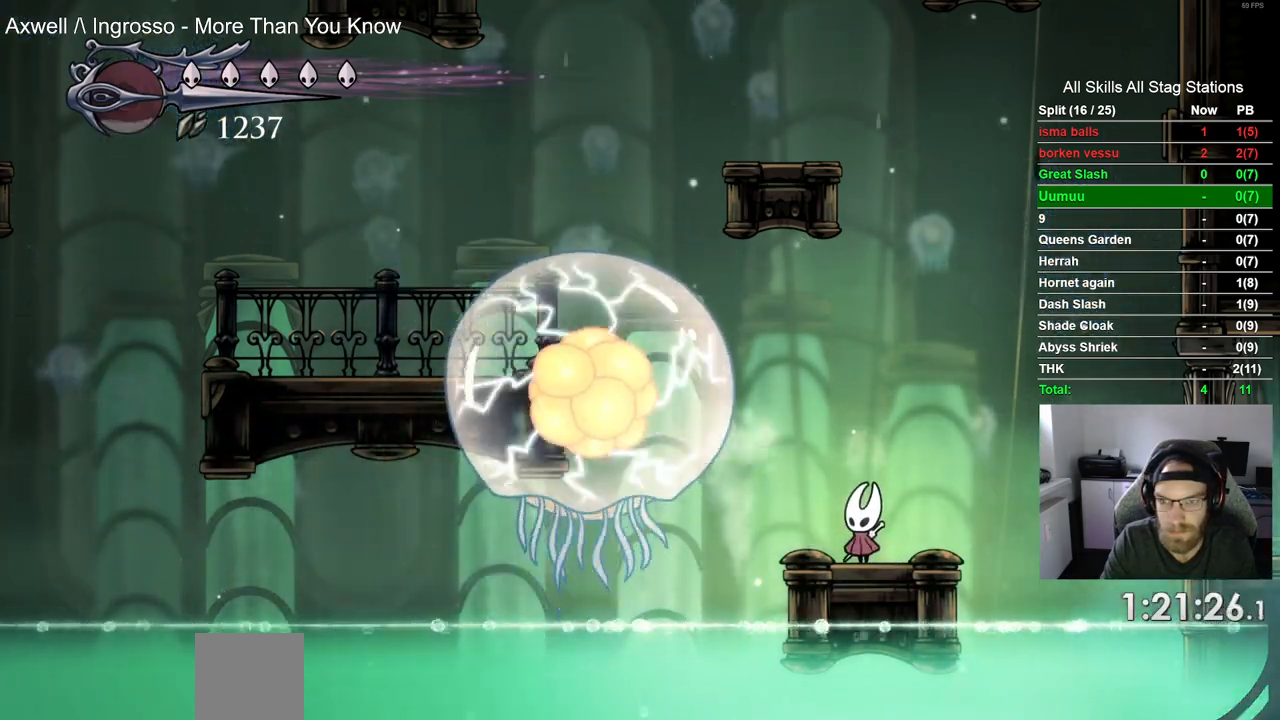
Gameplay with a controller (PlayStation layout); each line is a JSON object with the inputs held at the frame after it. "events" lists button and stick changes between this image and that frame as [ms after this image, input, new state], when the widget could be followed in between.
{"buttons": ["CROSS", "R2", "DPAD_RIGHT"], "left_stick": "center", "right_stick": "center", "events": [[350, "R2", "down"]]}
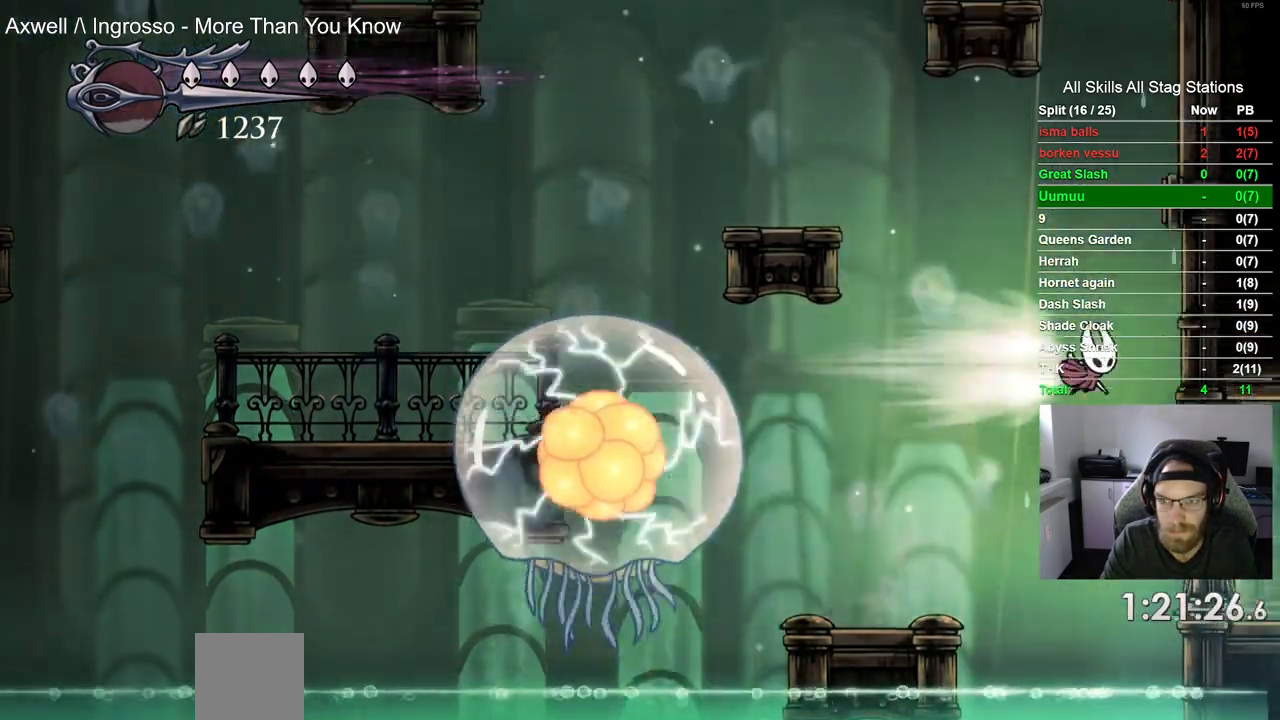
{"buttons": ["DPAD_RIGHT"], "left_stick": "center", "right_stick": "center", "events": [[67, "CROSS", "up"], [67, "R2", "up"], [183, "CROSS", "down"], [483, "CROSS", "up"]]}
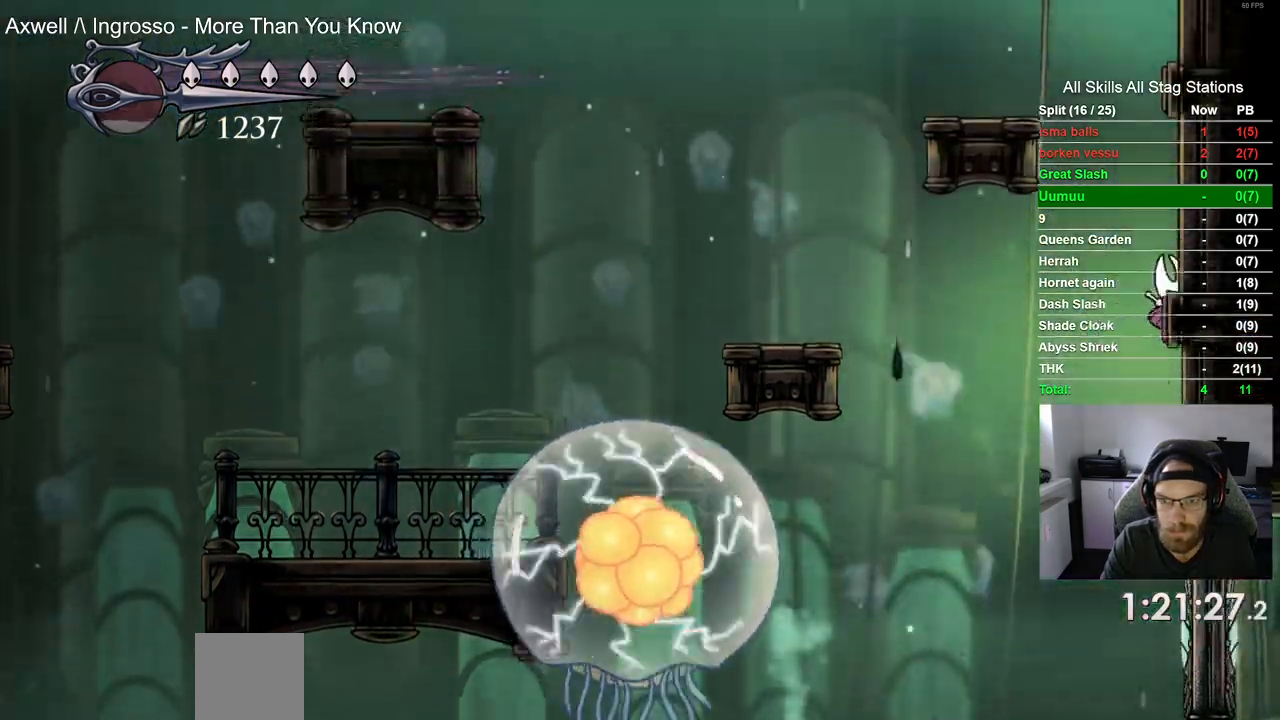
{"buttons": ["CROSS", "DPAD_LEFT"], "left_stick": "center", "right_stick": "center", "events": [[83, "CROSS", "down"], [300, "DPAD_LEFT", "down"], [350, "DPAD_RIGHT", "up"]]}
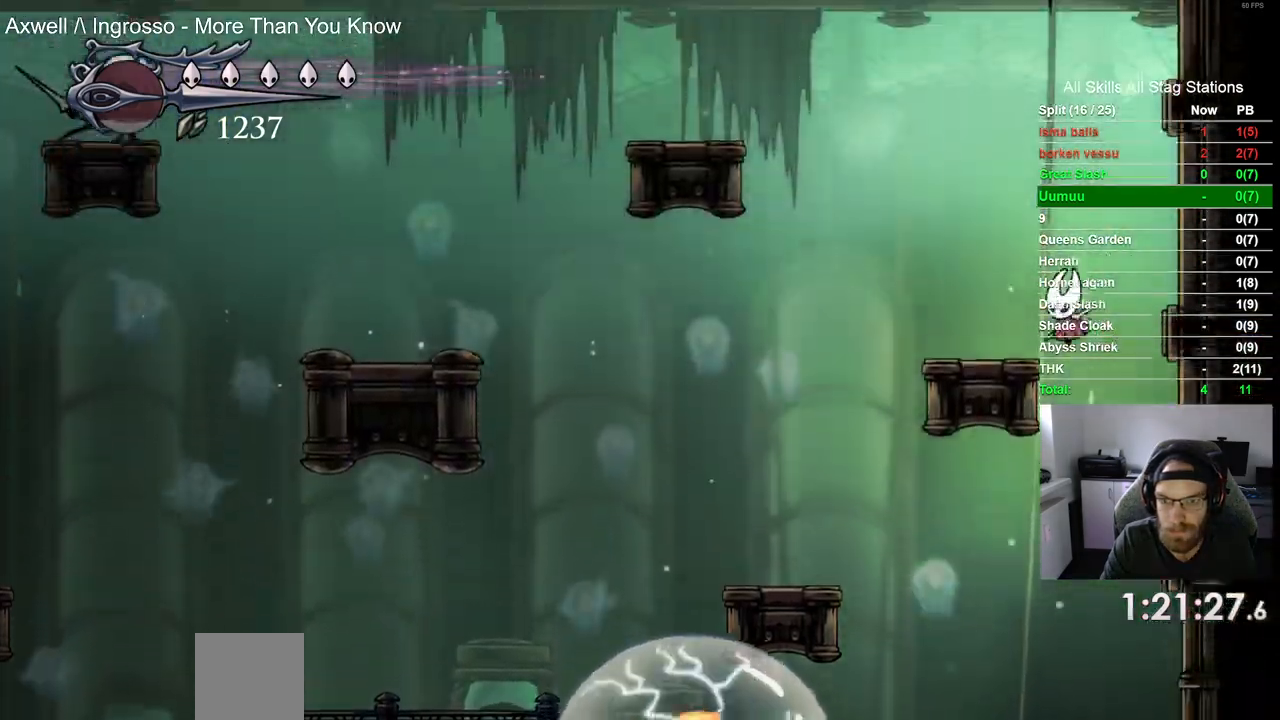
{"buttons": ["R2", "DPAD_LEFT"], "left_stick": "center", "right_stick": "center"}